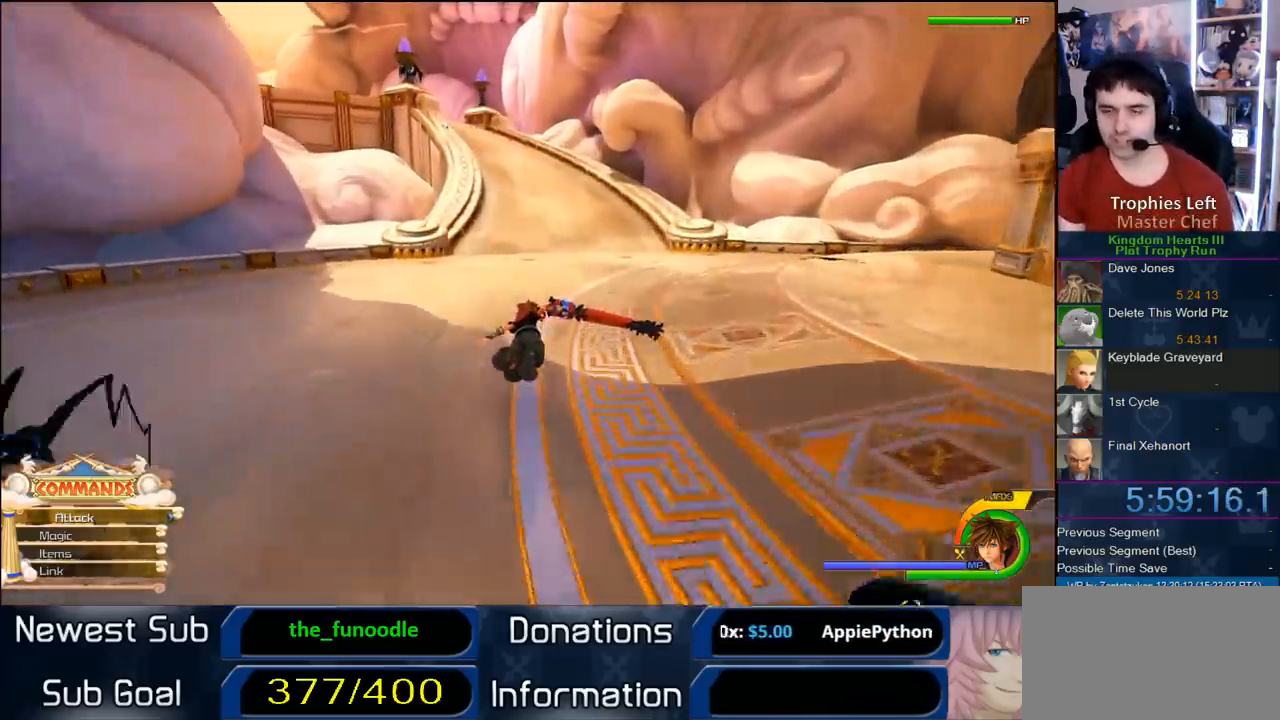
Gameplay with a controller (PlayStation layout); each line is a JSON object with the inputs held at the frame after it. "button_events" lists button changes between this image and that frame as [ms after this image, input, new state], when the widget could be followed in between (sticks are given only as held states). Not read: L2 L3 R1 R2 R3.
{"buttons": ["CROSS"], "left_stick": "up", "right_stick": "center", "button_events": []}
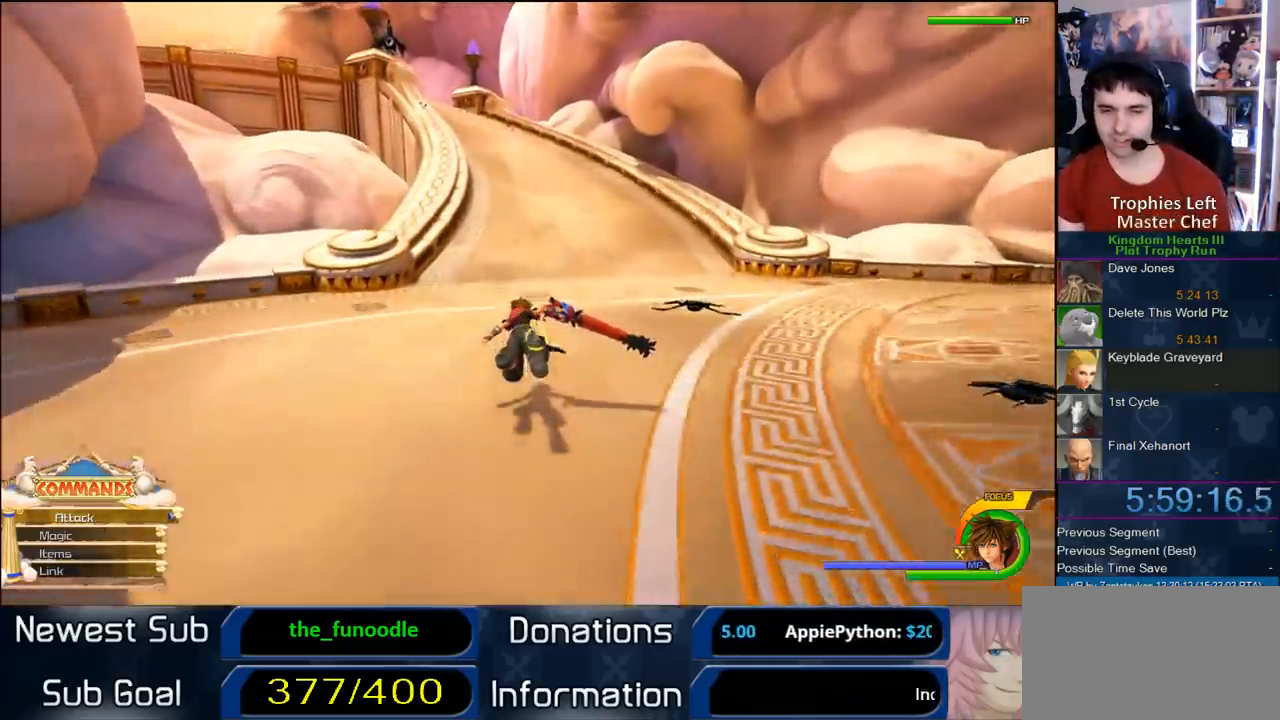
{"buttons": ["CROSS"], "left_stick": "up", "right_stick": "center", "button_events": []}
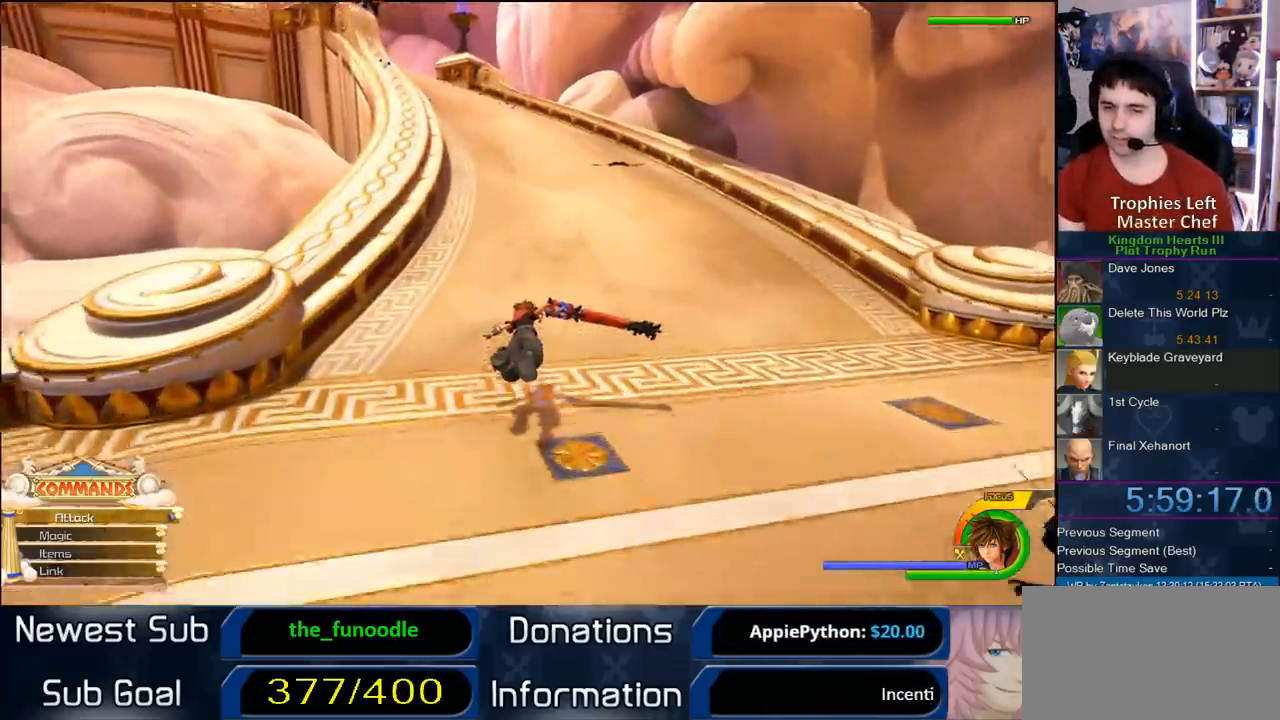
{"buttons": ["CROSS"], "left_stick": "up-left", "right_stick": "center", "button_events": []}
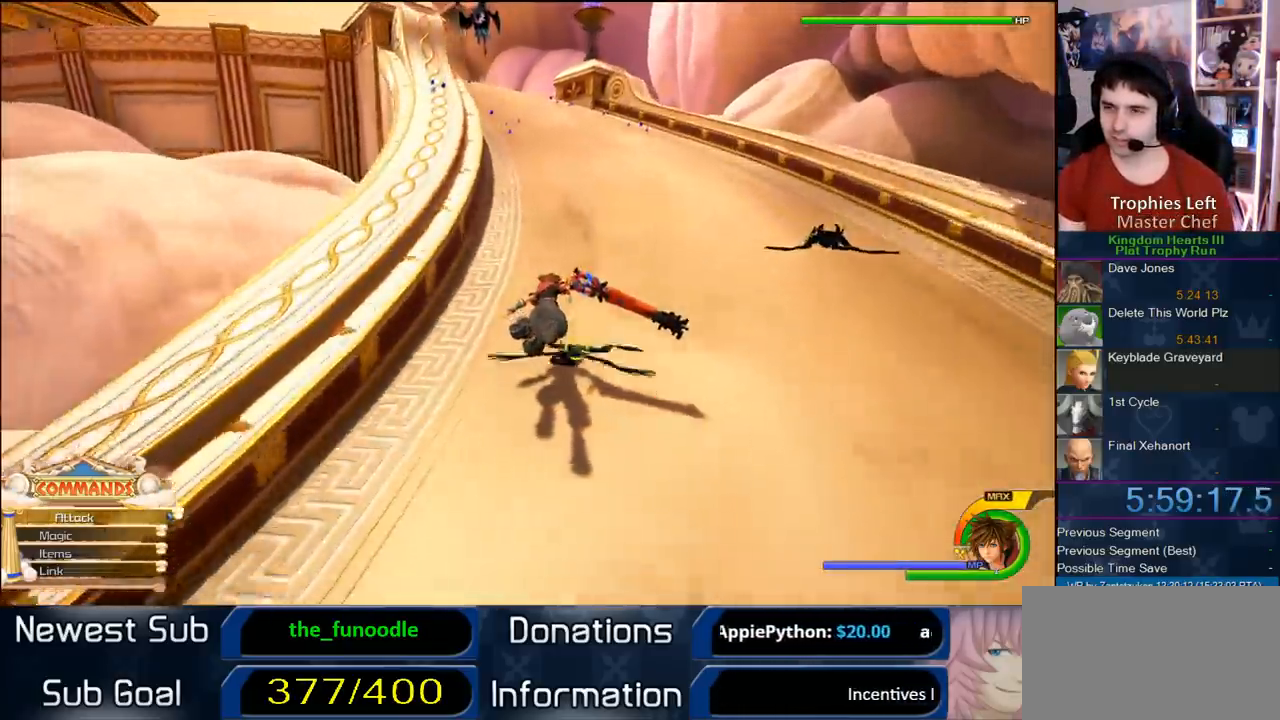
{"buttons": ["CROSS"], "left_stick": "up-left", "right_stick": "right", "button_events": []}
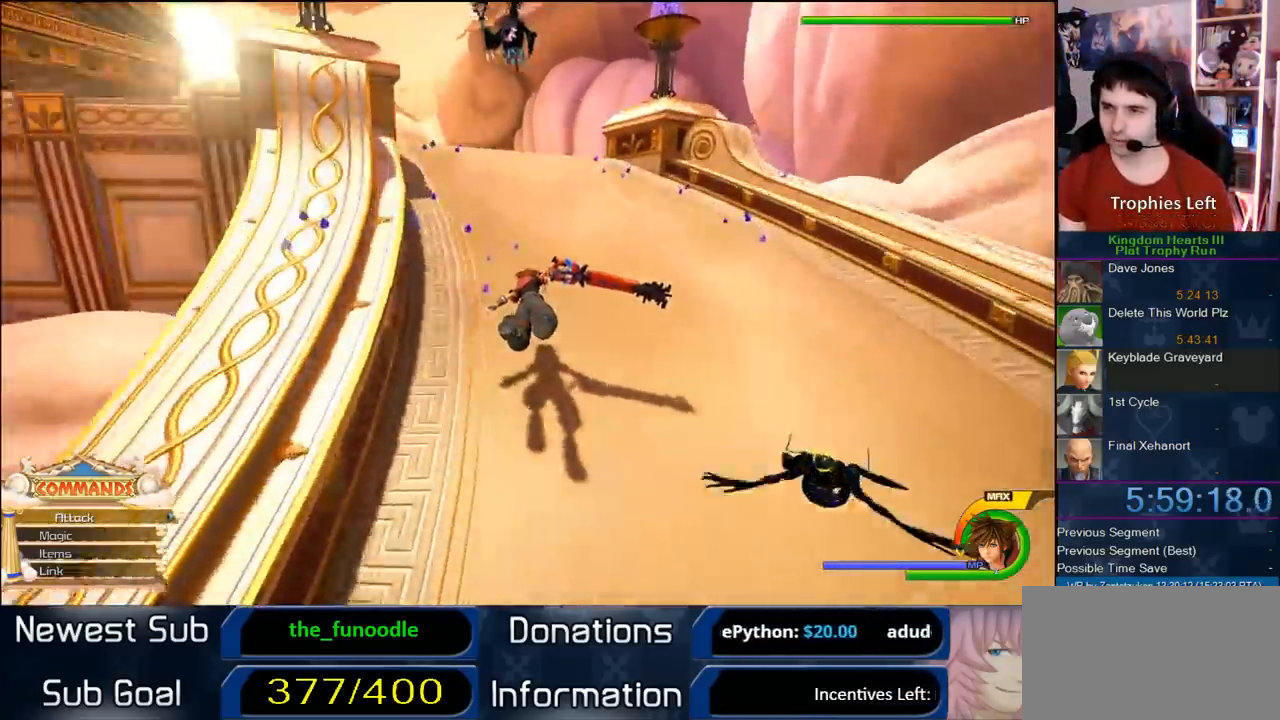
{"buttons": ["CROSS"], "left_stick": "up-left", "right_stick": "center", "button_events": []}
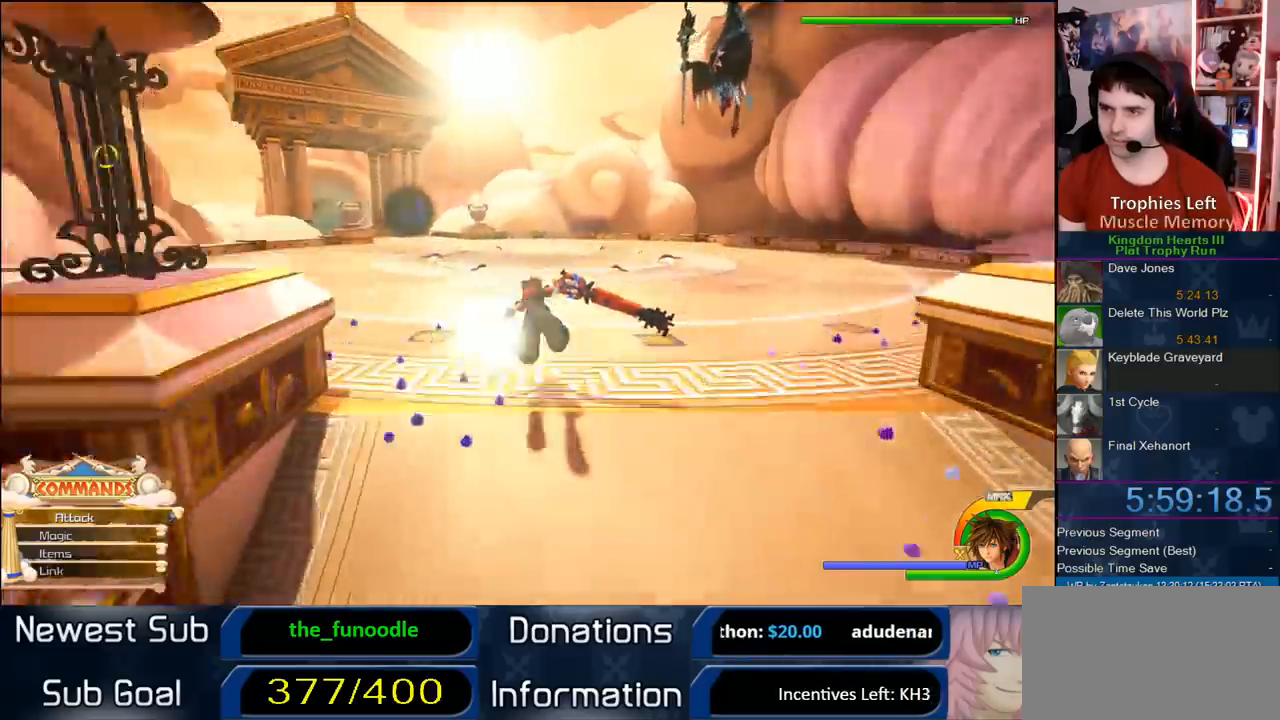
{"buttons": ["CROSS"], "left_stick": "up-left", "right_stick": "center", "button_events": []}
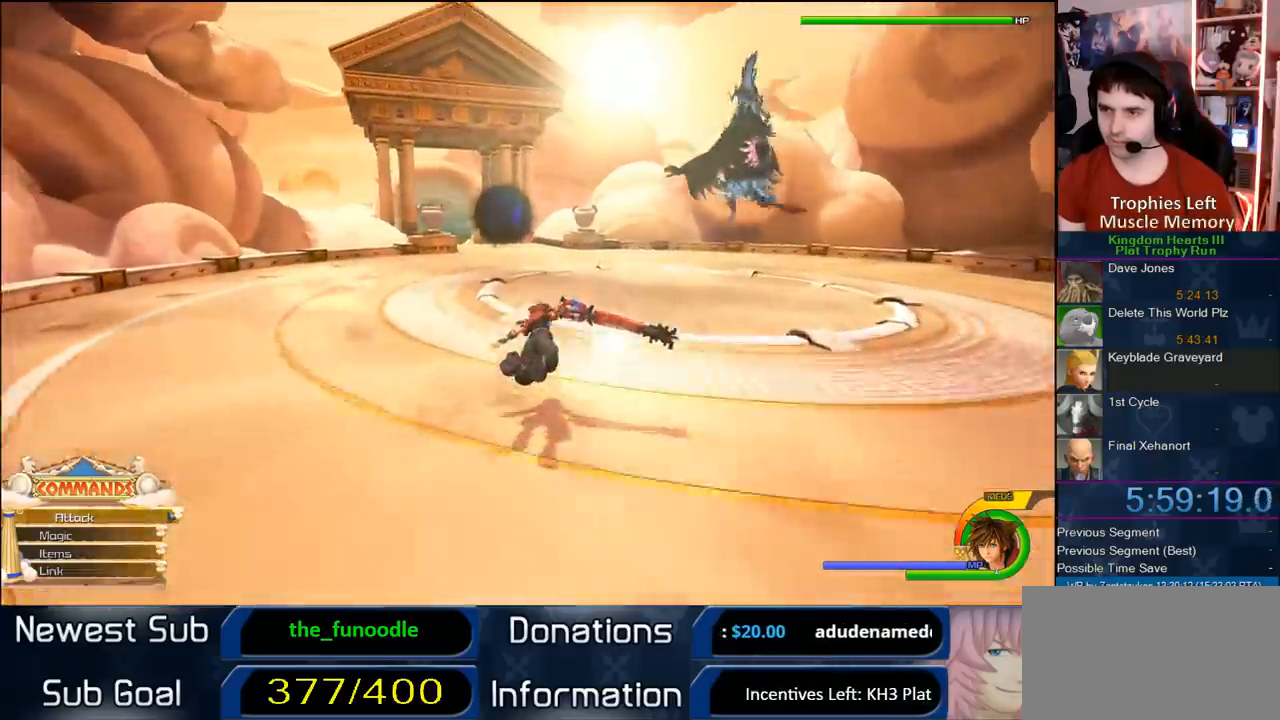
{"buttons": ["CROSS"], "left_stick": "up-left", "right_stick": "center", "button_events": []}
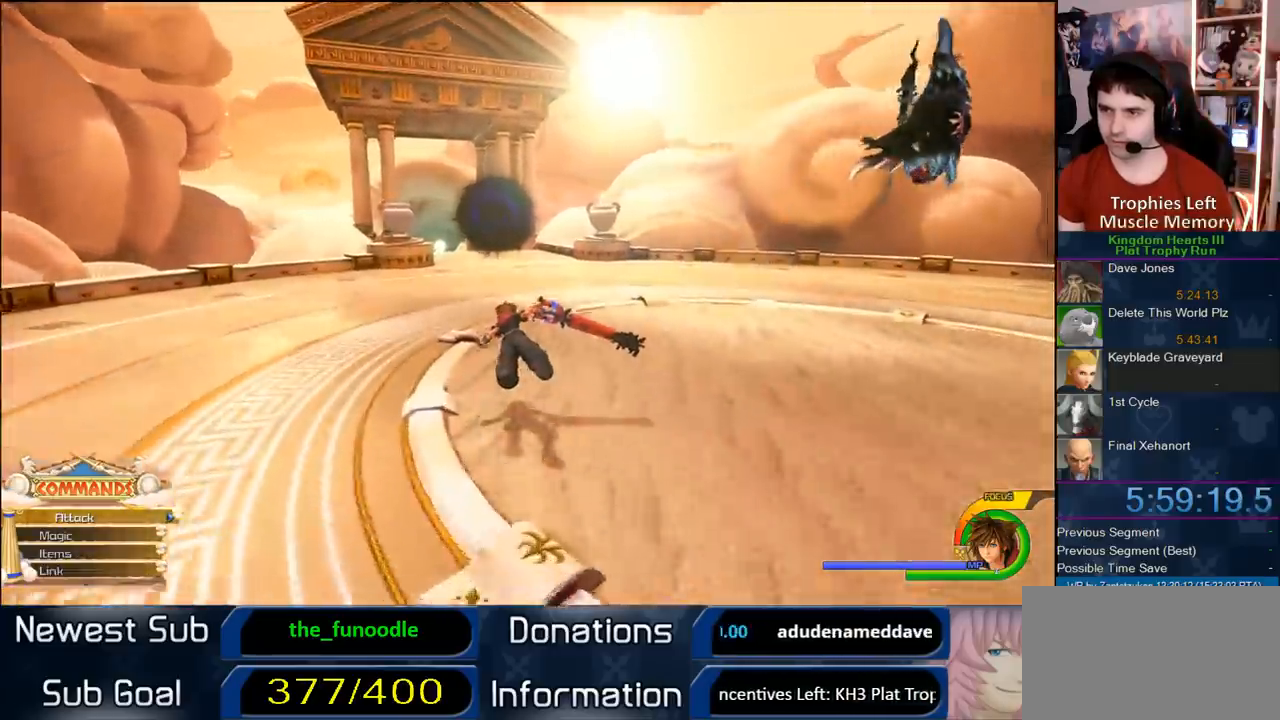
{"buttons": ["CROSS"], "left_stick": "up-left", "right_stick": "center", "button_events": []}